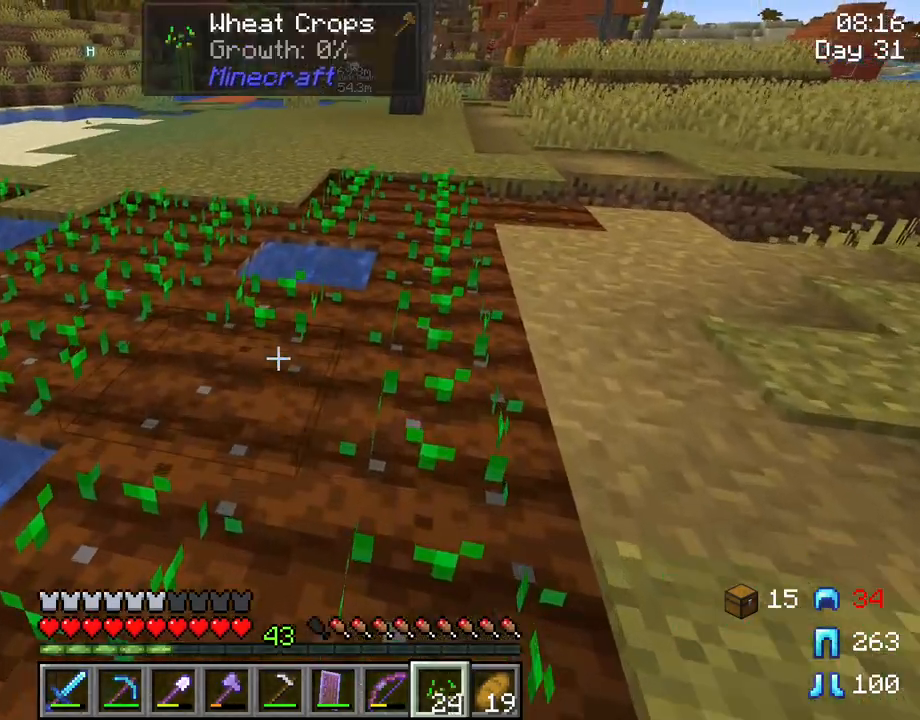
Gameplay with keyboard and mouse; each line is a JSON object with the keys and mouse buttons held at the frame after it. "events" lists presses ("down") and releases ("up") of "1", "2", "3", "4", "5", "a", "alt", "c", "caps_lock", "ctrl", "d", "e", "f", "g", "q", "r", "s", "shift", "space", "t", "tab", "v", "w", "x", "z", "mouse_left" and "mouse_right" between this image and that frame as [ms after this image, input, new state], when the widget could be followed in between. "mouse_left", "mouse_right" = the "left", "right" buttons of the "mouse" list. No other keys are recorded. Fast repeated clicks can show as one long hold. "mouse_move" is the direction in which the mouse moves at that frame (one of eight, or "still"), when it could be read. Not read: mouse_wheel.
{"keys": ["d", "shift", "w"], "mouse": [], "mouse_move": "still", "events": [[50, "d", "down"], [100, "mouse_right", "up"]]}
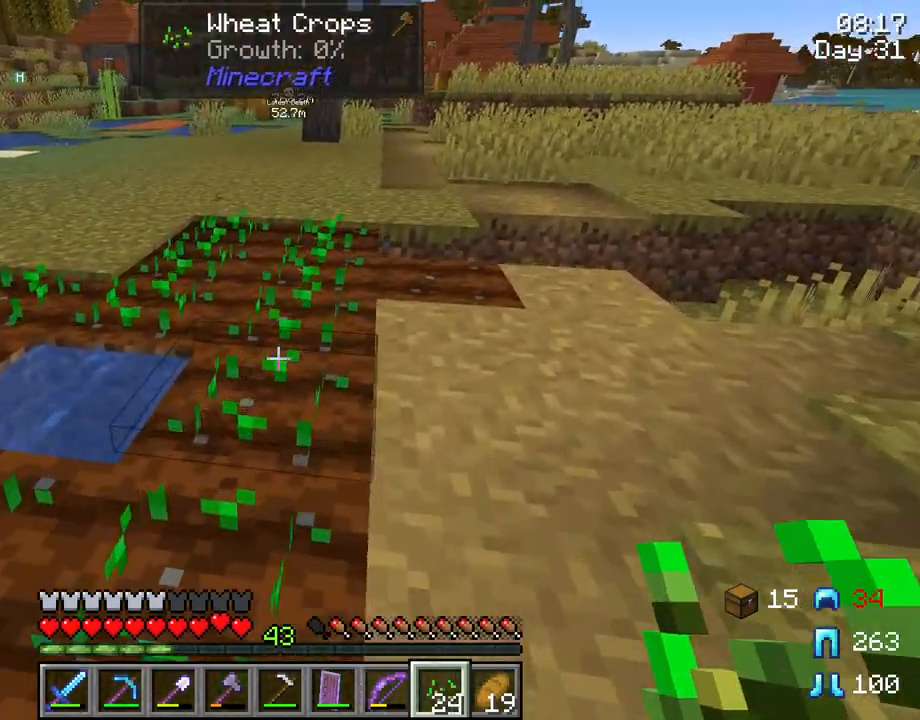
{"keys": ["shift"], "mouse": [], "mouse_move": "still", "events": [[117, "d", "up"], [350, "mouse_right", "down"], [433, "mouse_right", "up"], [433, "w", "up"]]}
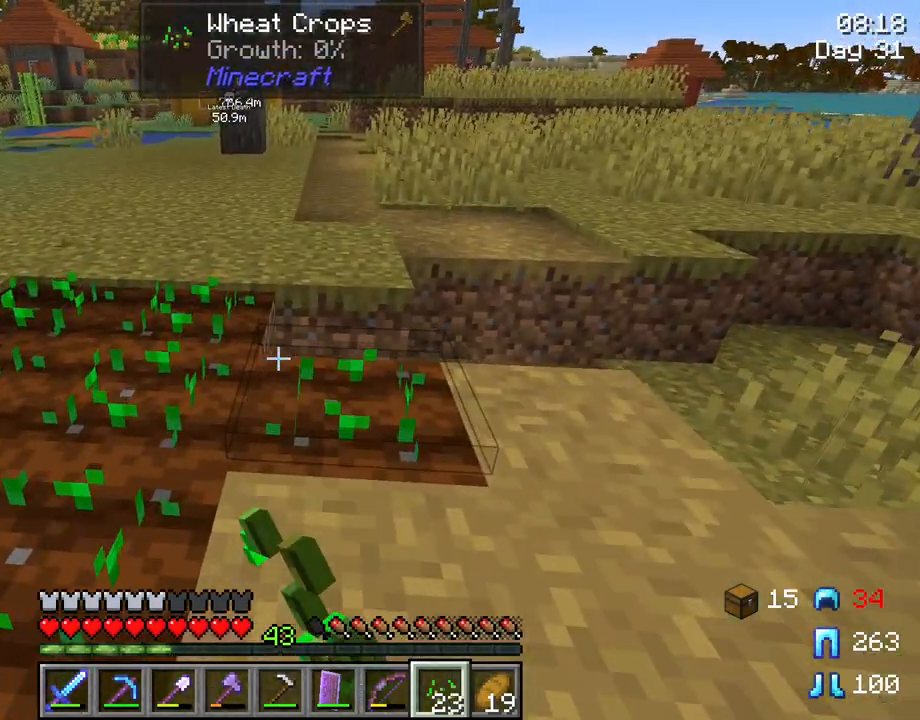
{"keys": ["shift", "w"], "mouse": [], "mouse_move": "still", "events": [[167, "d", "down"], [367, "w", "down"], [450, "d", "up"]]}
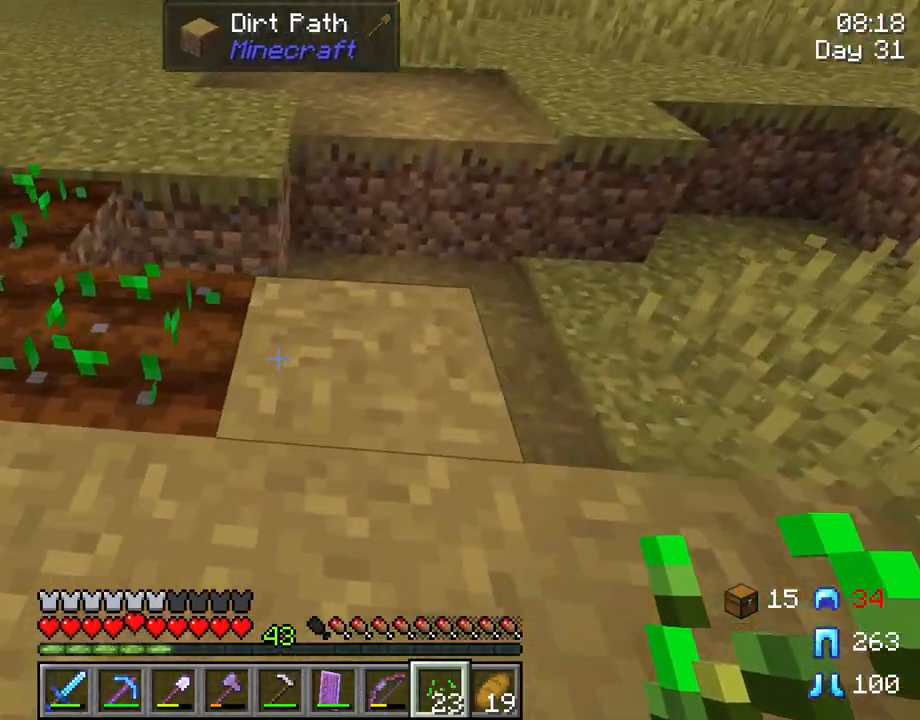
{"keys": ["shift"], "mouse": [], "mouse_move": "still", "events": [[433, "w", "up"]]}
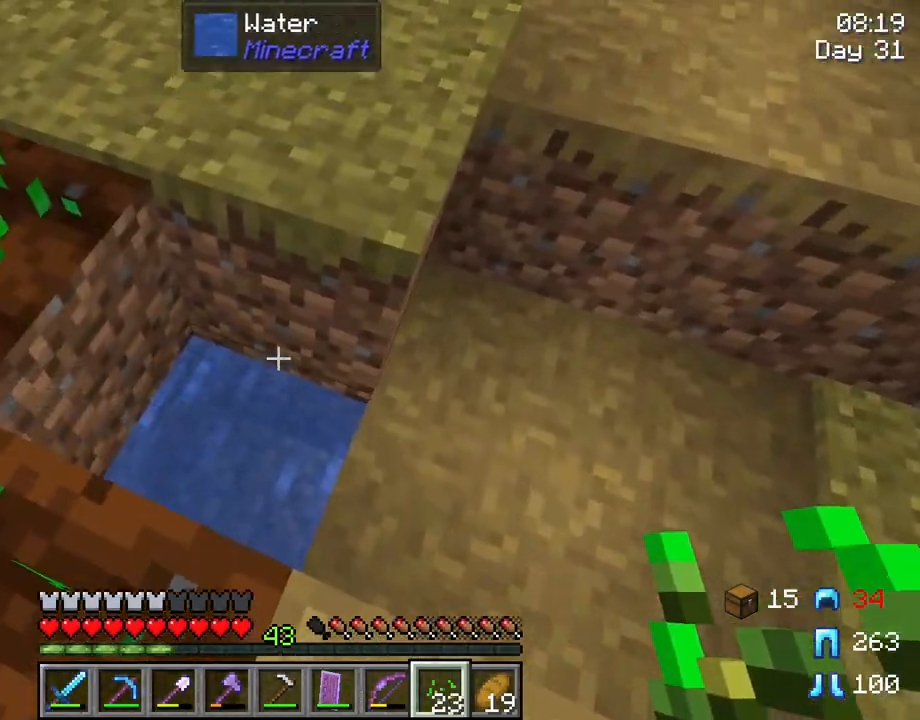
{"keys": ["shift", "w"], "mouse": [], "mouse_move": "still", "events": [[483, "w", "down"]]}
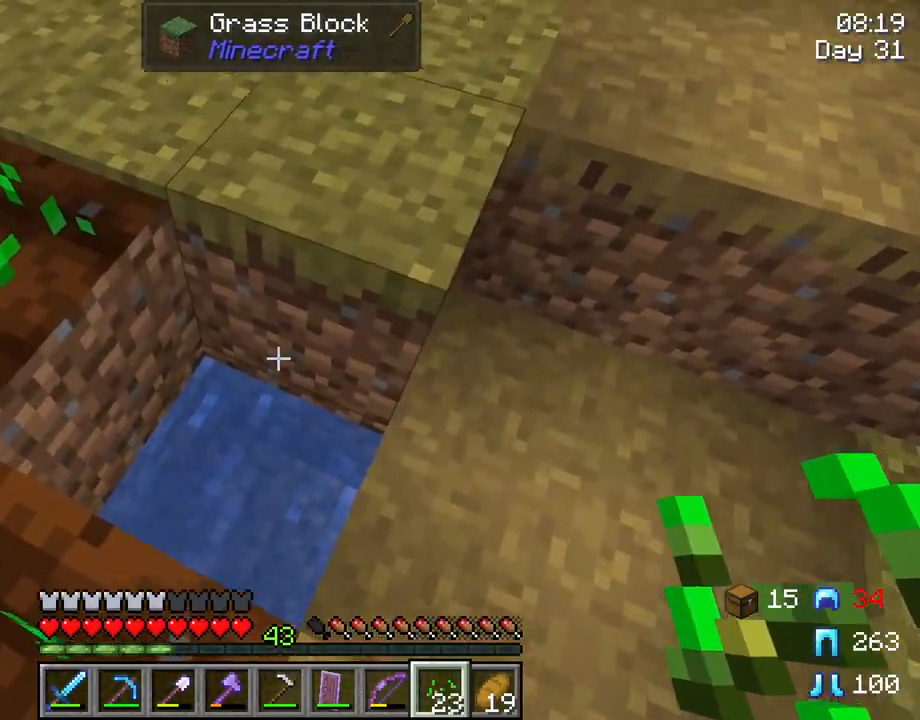
{"keys": ["shift", "w"], "mouse": [], "mouse_move": "still", "events": [[183, "a", "down"], [367, "a", "up"]]}
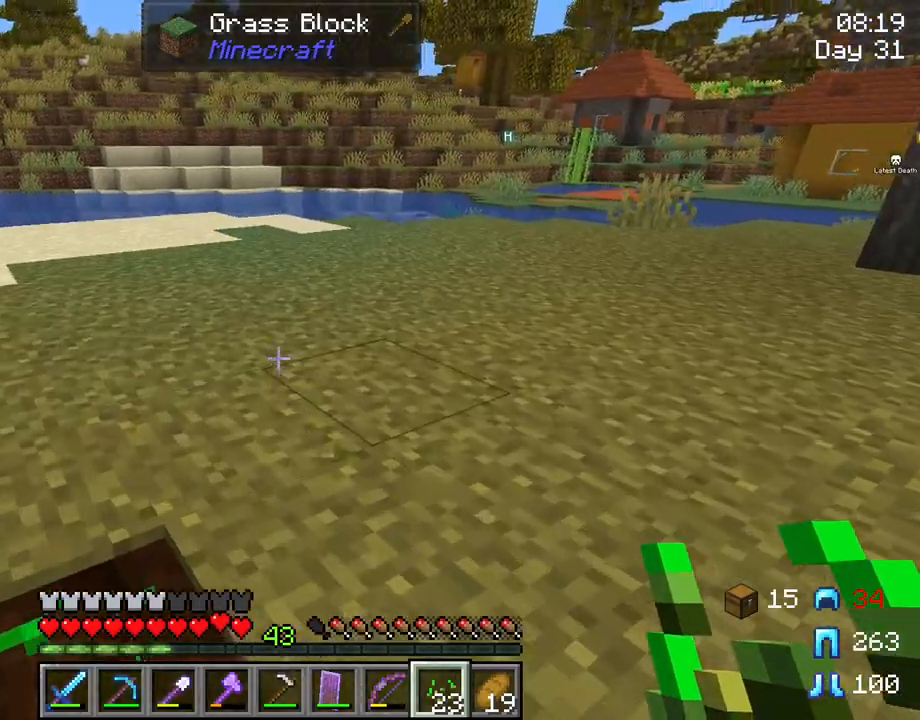
{"keys": ["d", "shift", "w"], "mouse": [], "mouse_move": "right", "events": [[183, "d", "down"]]}
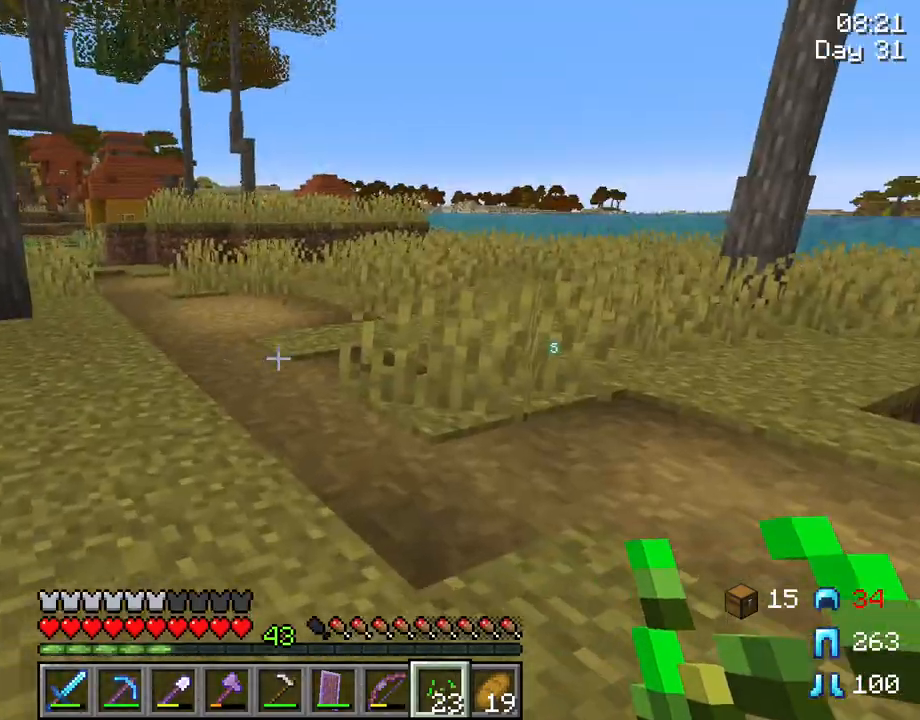
{"keys": ["ctrl", "w"], "mouse": [], "mouse_move": "still", "events": [[67, "d", "up"], [150, "shift", "up"], [483, "ctrl", "down"]]}
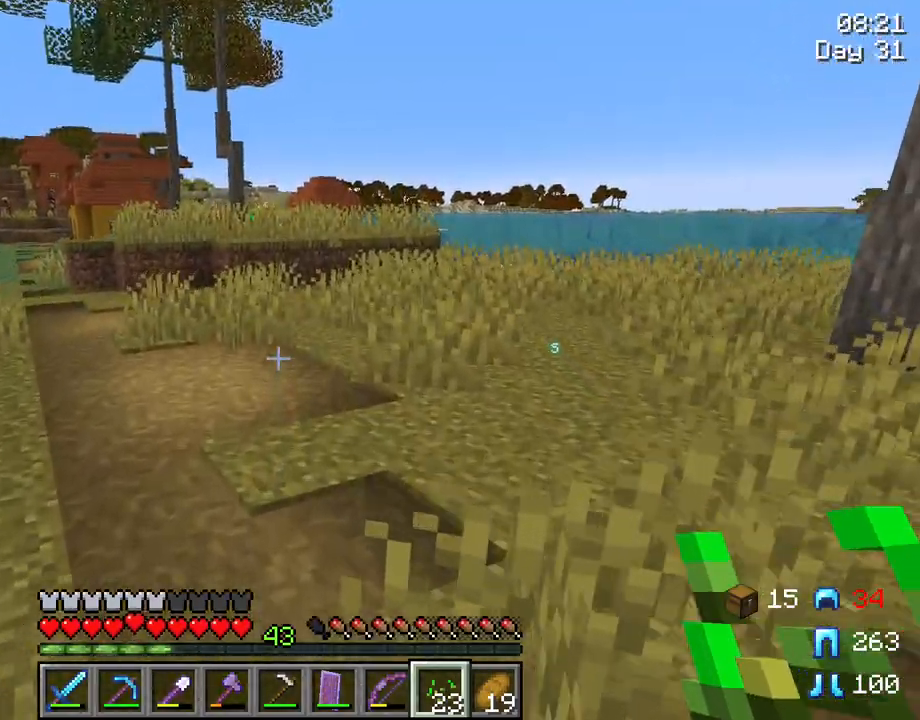
{"keys": ["space", "tab", "w"], "mouse": [], "mouse_move": "still", "events": [[33, "space", "down"], [217, "ctrl", "up"], [400, "tab", "down"]]}
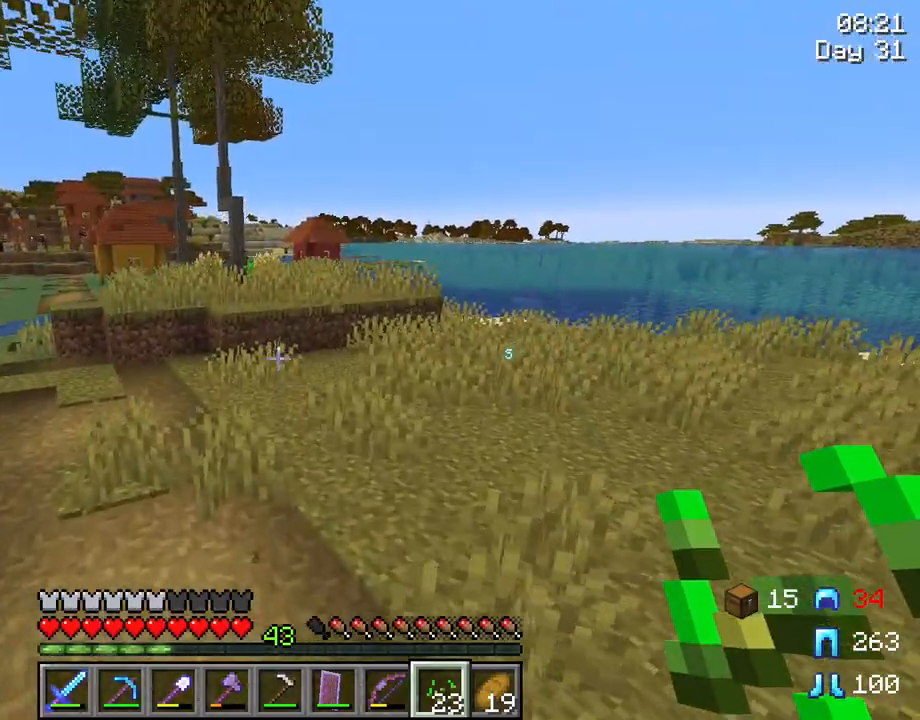
{"keys": ["tab", "w"], "mouse": [], "mouse_move": "still", "events": [[467, "space", "up"]]}
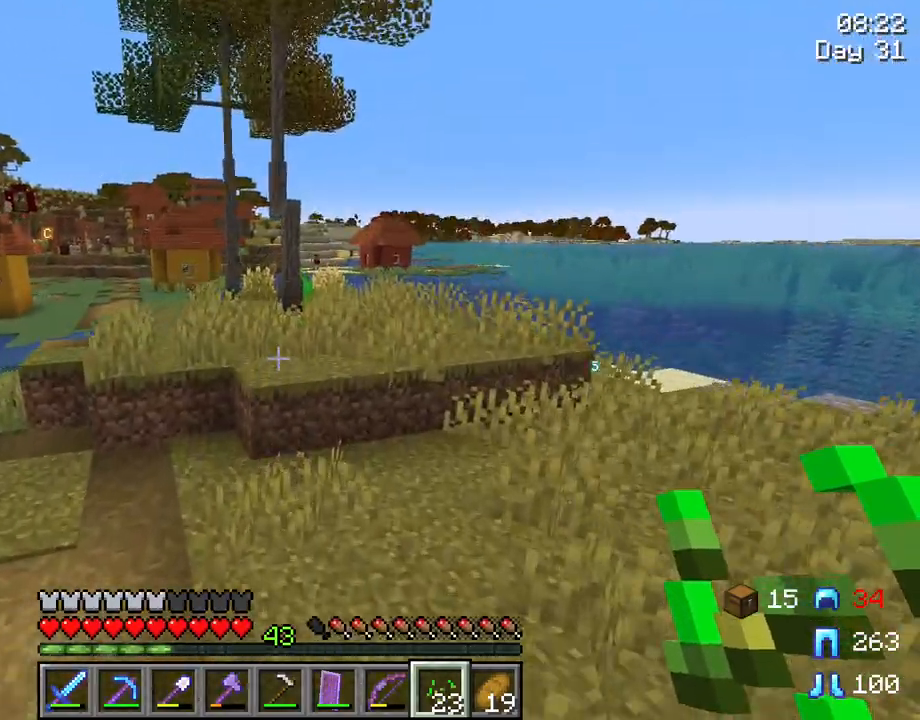
{"keys": ["space", "w"], "mouse": [], "mouse_move": "still", "events": [[17, "tab", "up"], [483, "space", "down"]]}
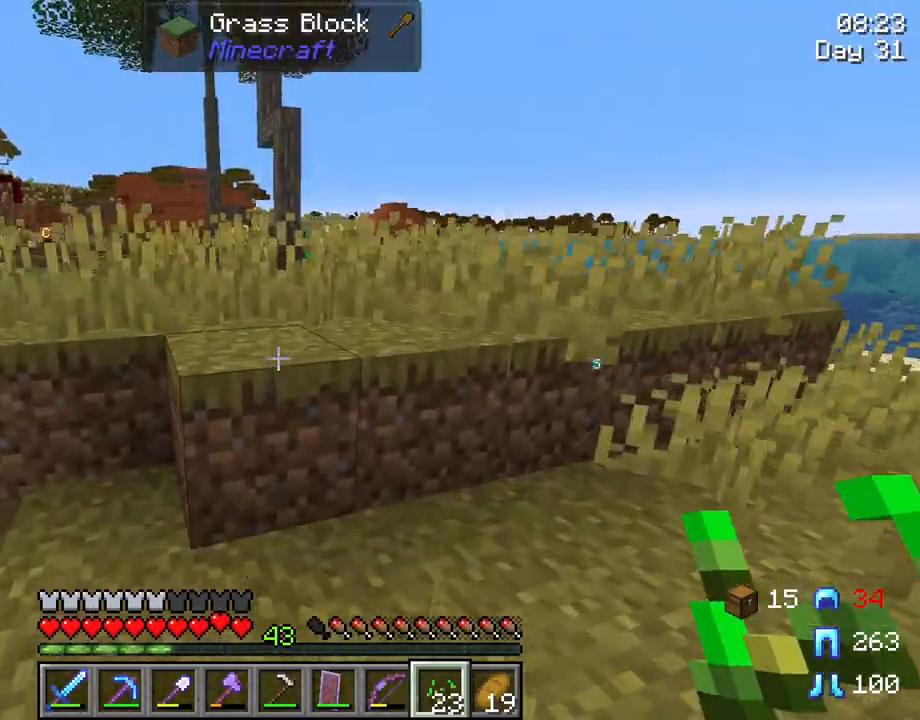
{"keys": ["w"], "mouse": [], "mouse_move": "still", "events": [[167, "space", "up"]]}
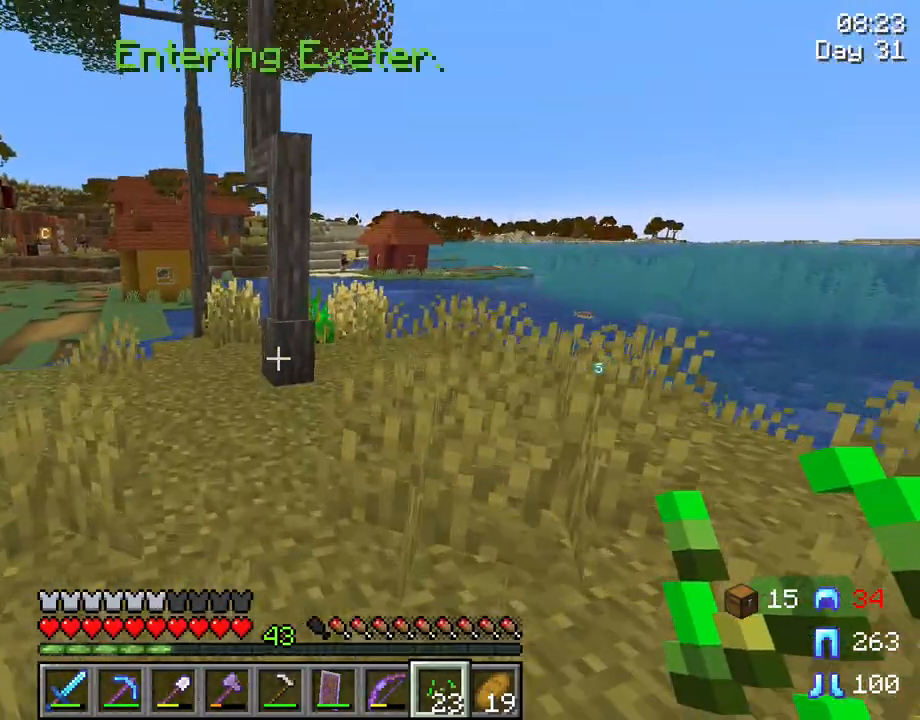
{"keys": ["w"], "mouse": [], "mouse_move": "still", "events": []}
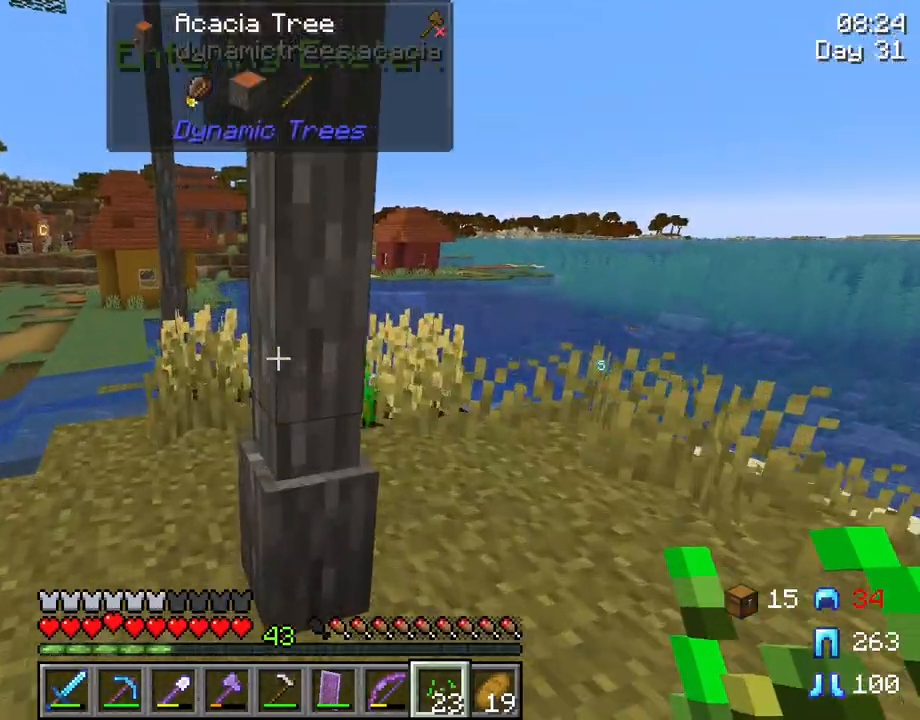
{"keys": [], "mouse": [], "mouse_move": "still", "events": [[67, "w", "up"]]}
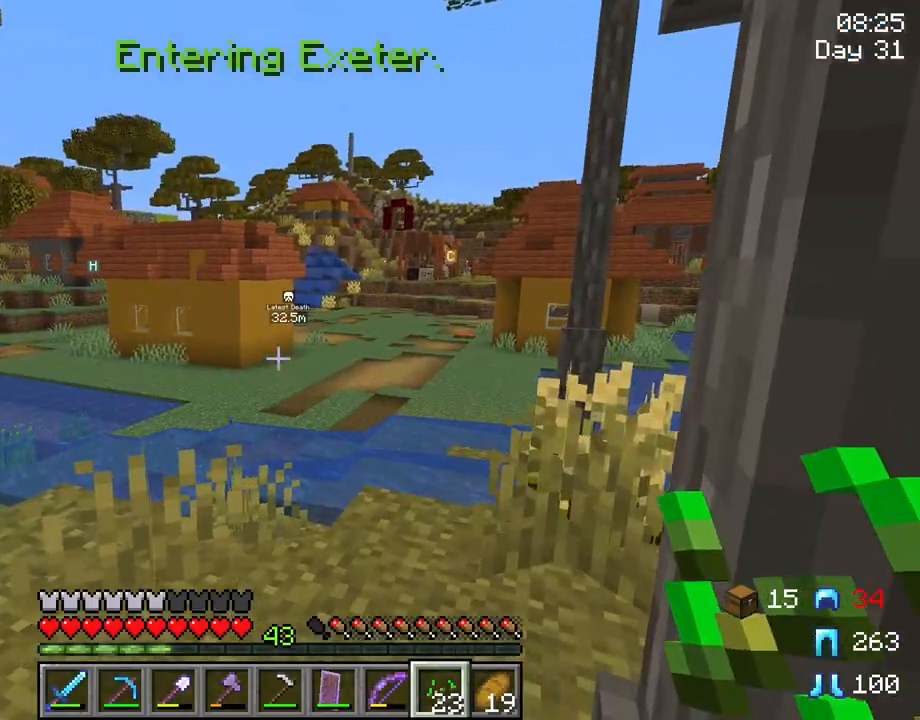
{"keys": [], "mouse": [], "mouse_move": "left", "events": []}
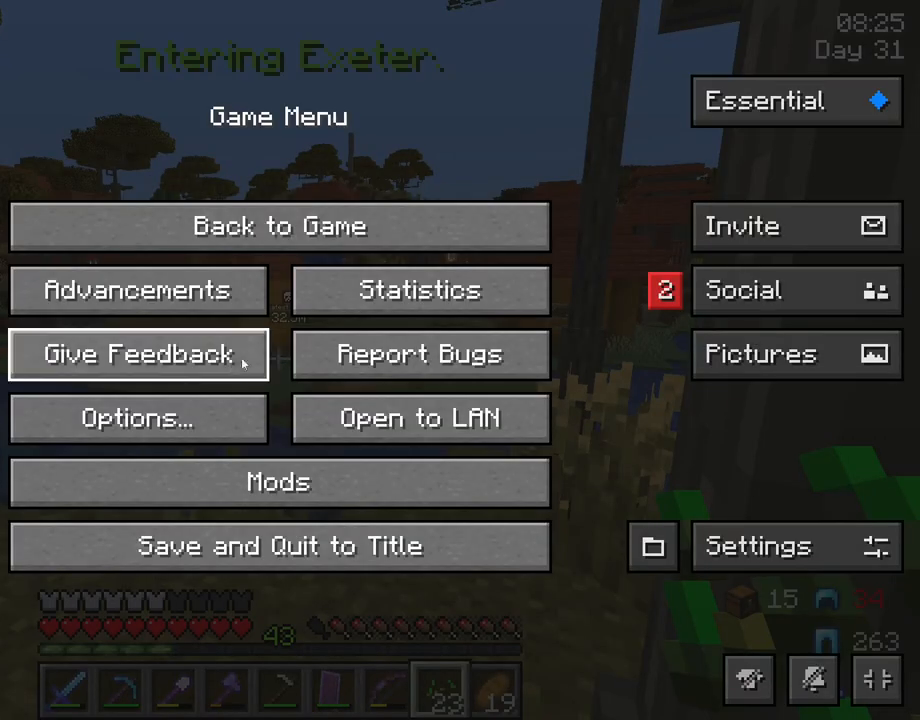
{"keys": [], "mouse": [], "mouse_move": "still", "events": []}
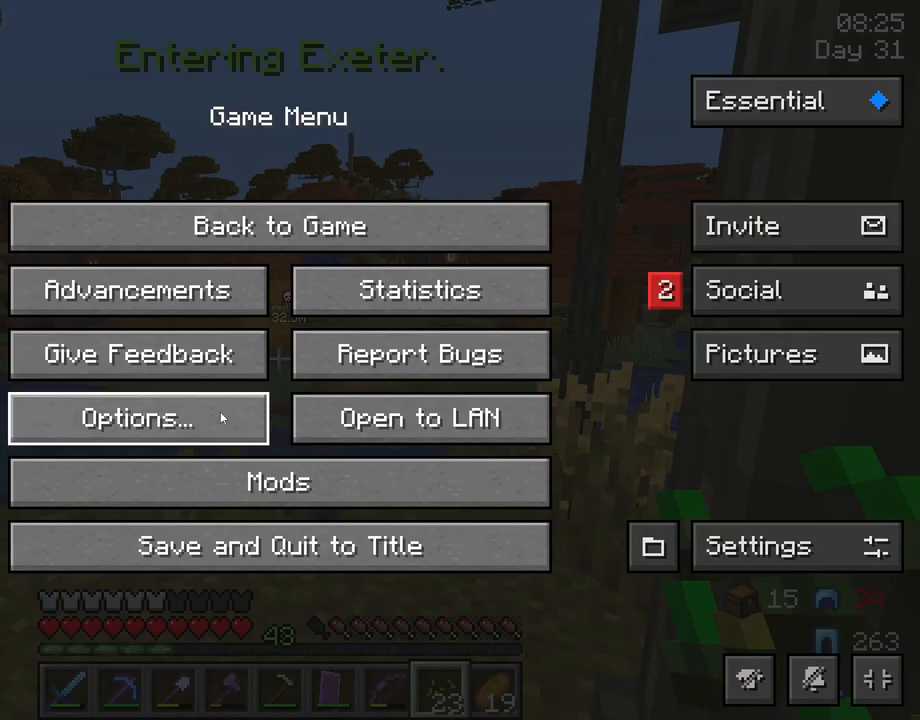
{"keys": [], "mouse": [], "mouse_move": "still", "events": [[350, "mouse_left", "down"], [383, "mouse_left", "up"]]}
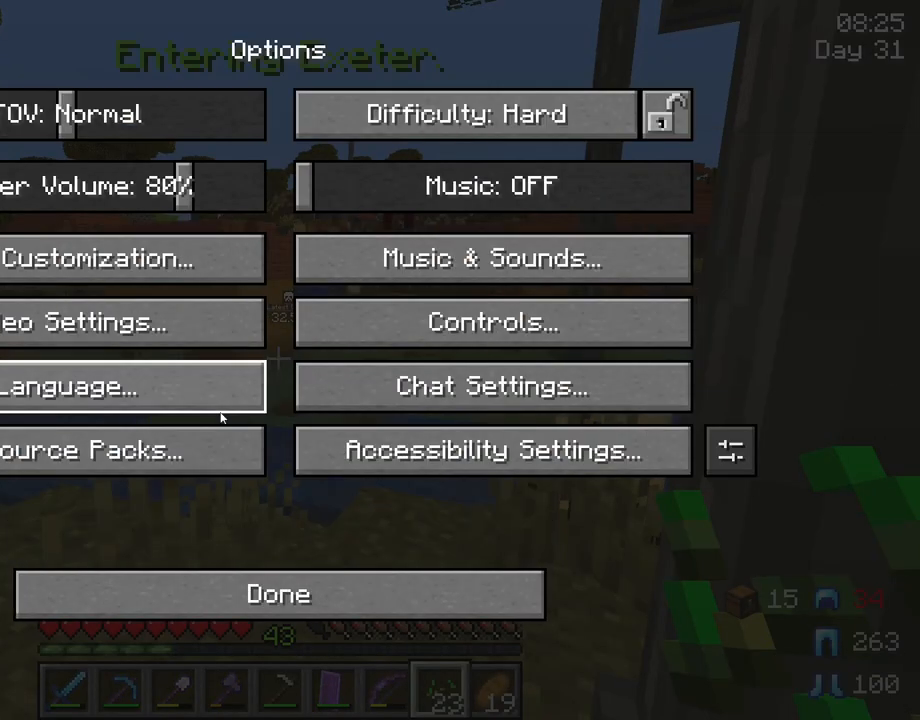
{"keys": [], "mouse": [], "mouse_move": "still", "events": []}
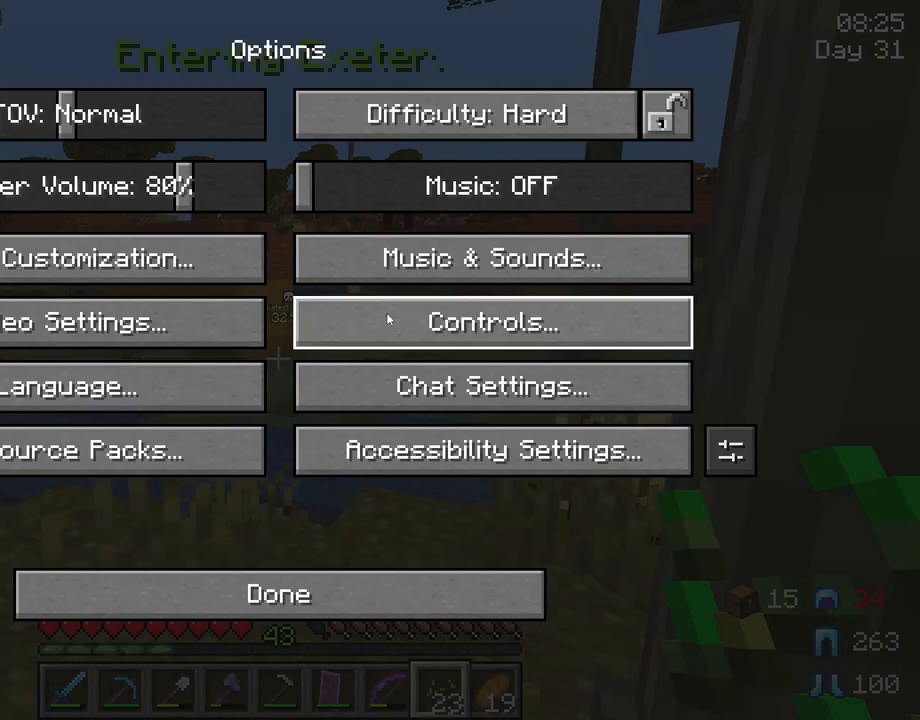
{"keys": [], "mouse": [], "mouse_move": "down", "events": []}
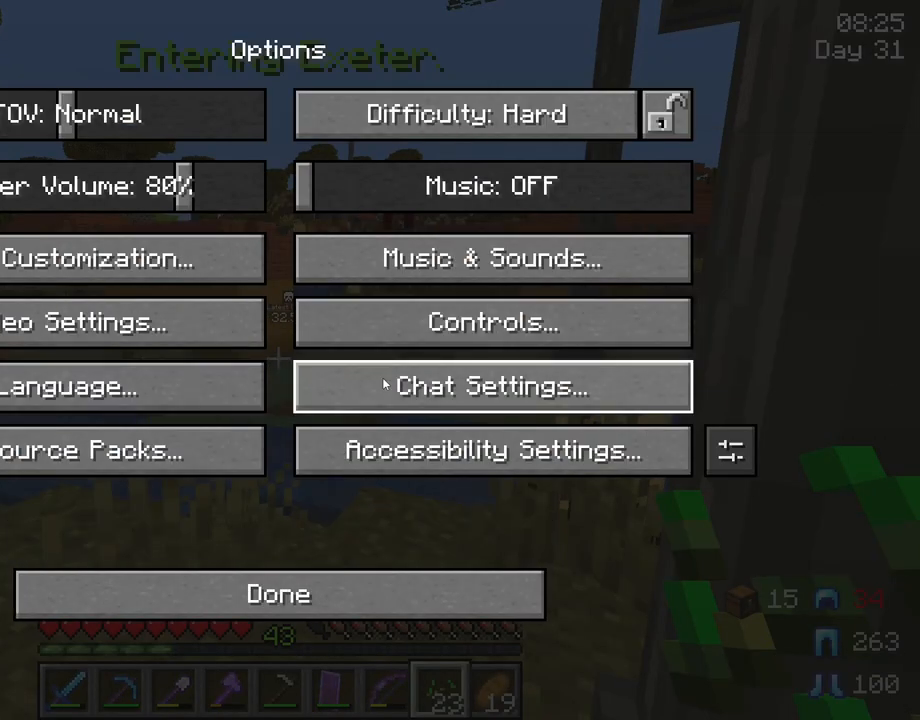
{"keys": [], "mouse": [], "mouse_move": "up-right", "events": []}
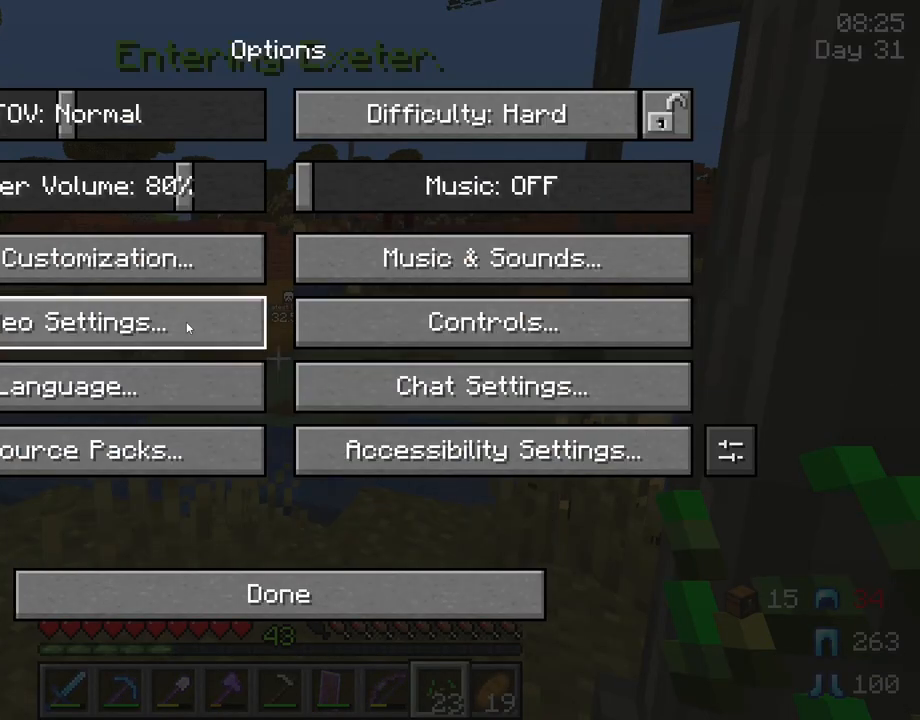
{"keys": [], "mouse": [], "mouse_move": "still", "events": []}
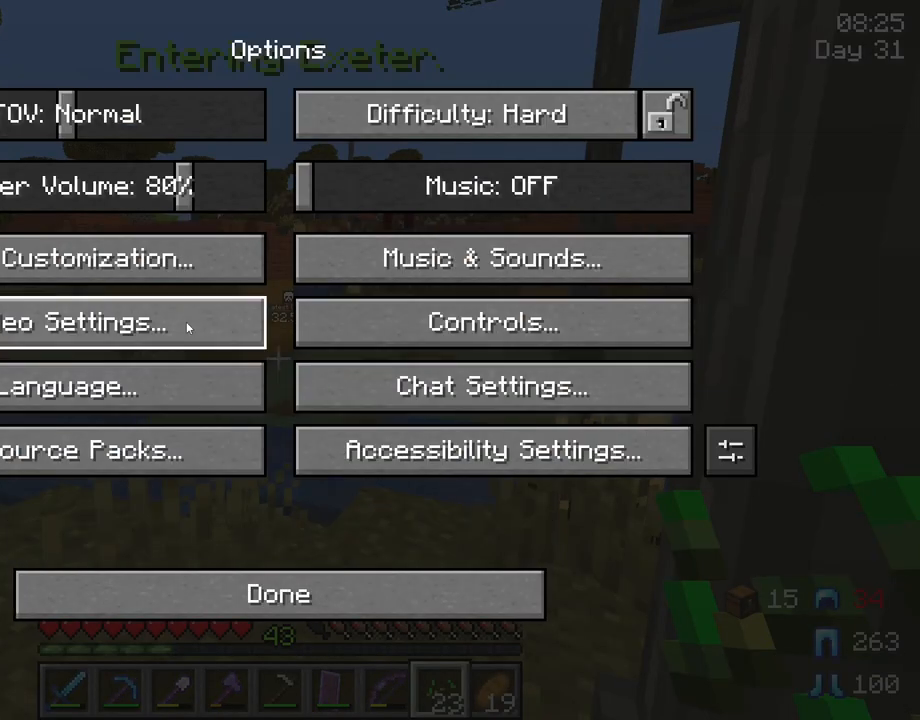
{"keys": [], "mouse": [], "mouse_move": "still", "events": []}
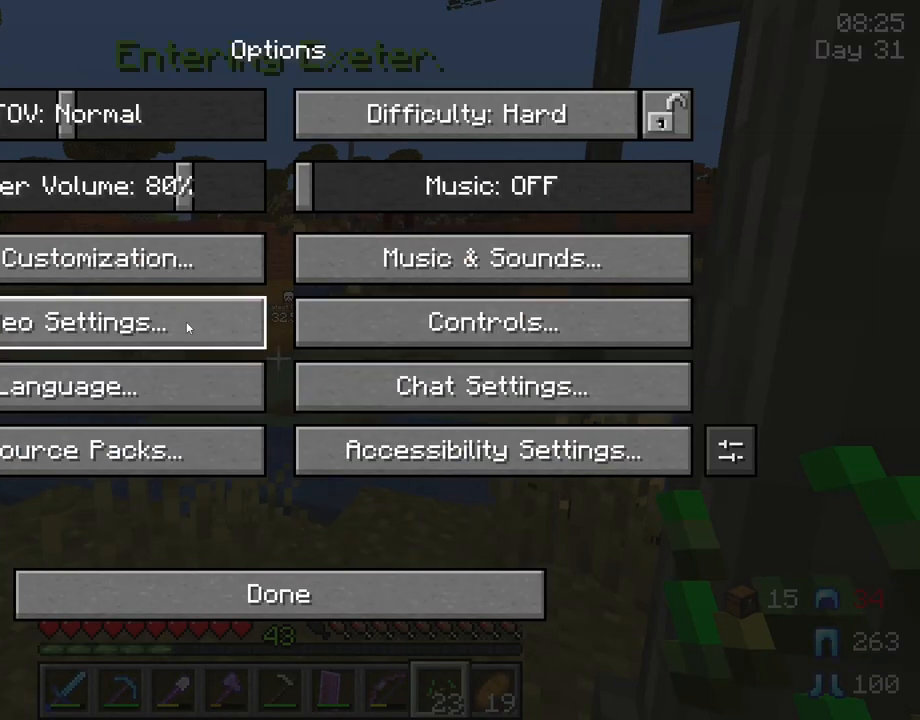
{"keys": [], "mouse": ["left"], "mouse_move": "down", "events": [[483, "mouse_left", "down"]]}
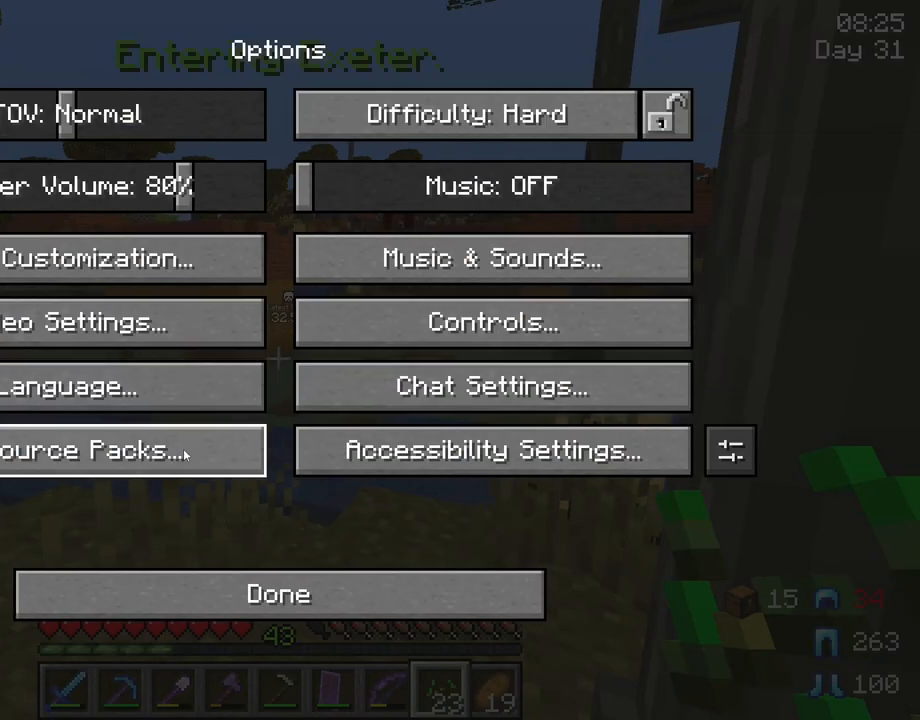
{"keys": [], "mouse": [], "mouse_move": "still", "events": [[33, "mouse_left", "up"]]}
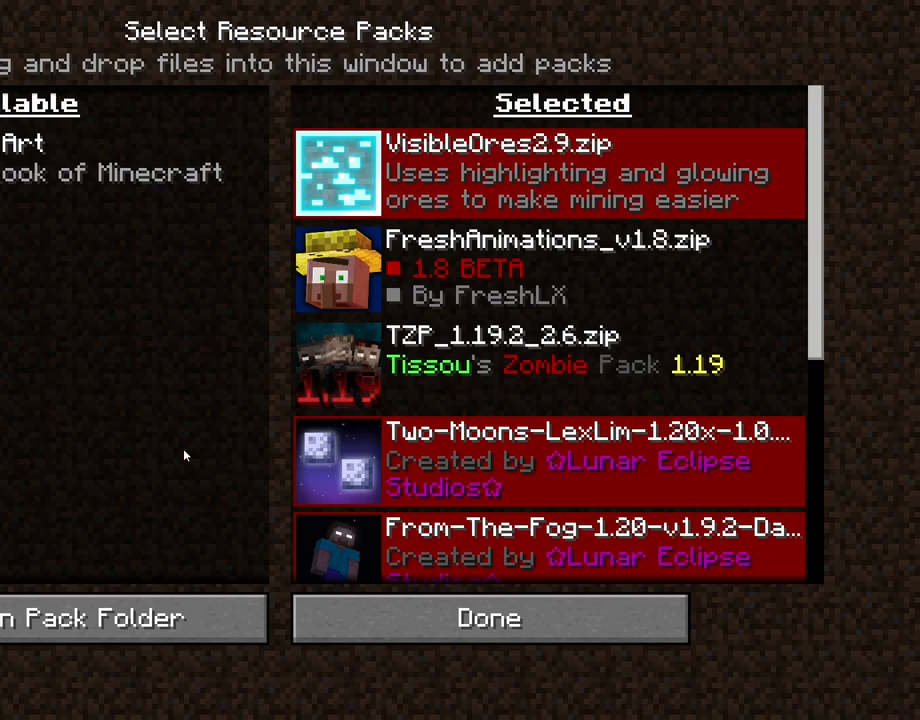
{"keys": [], "mouse": [], "mouse_move": "still", "events": []}
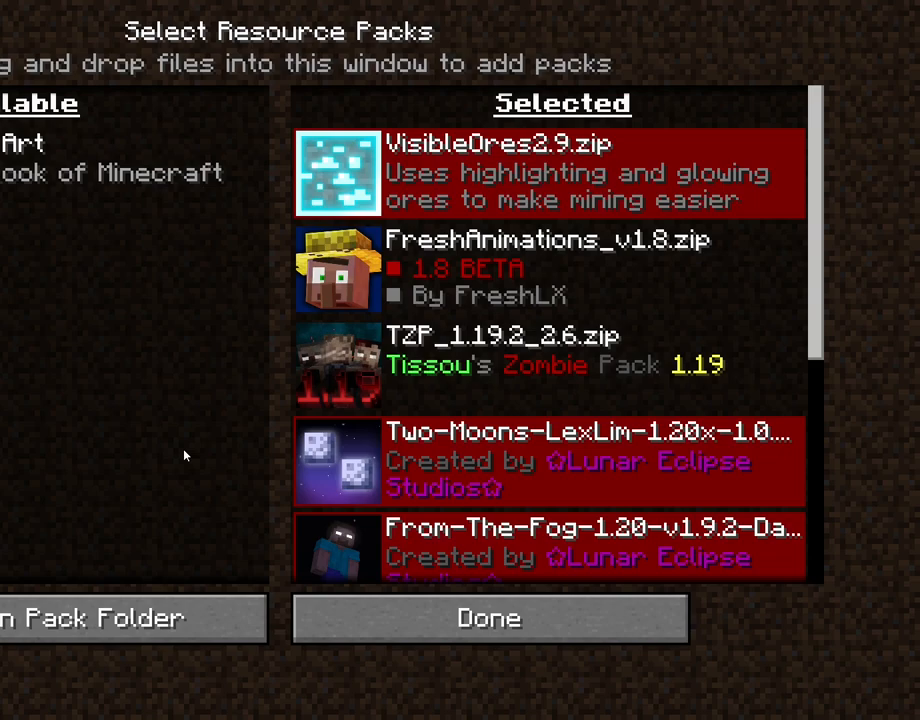
{"keys": [], "mouse": [], "mouse_move": "still", "events": []}
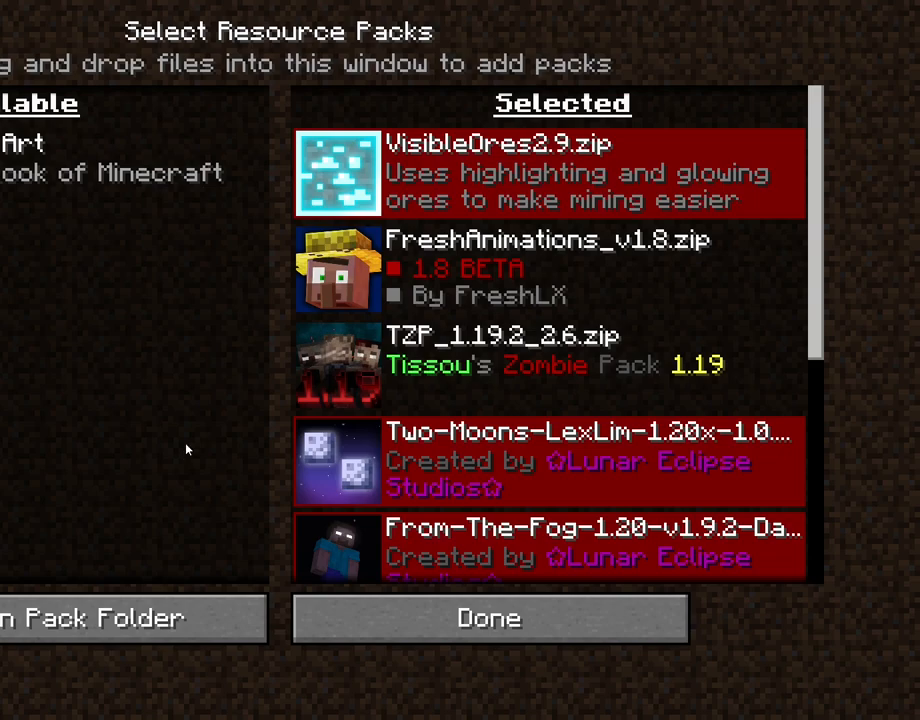
{"keys": [], "mouse": [], "mouse_move": "still", "events": []}
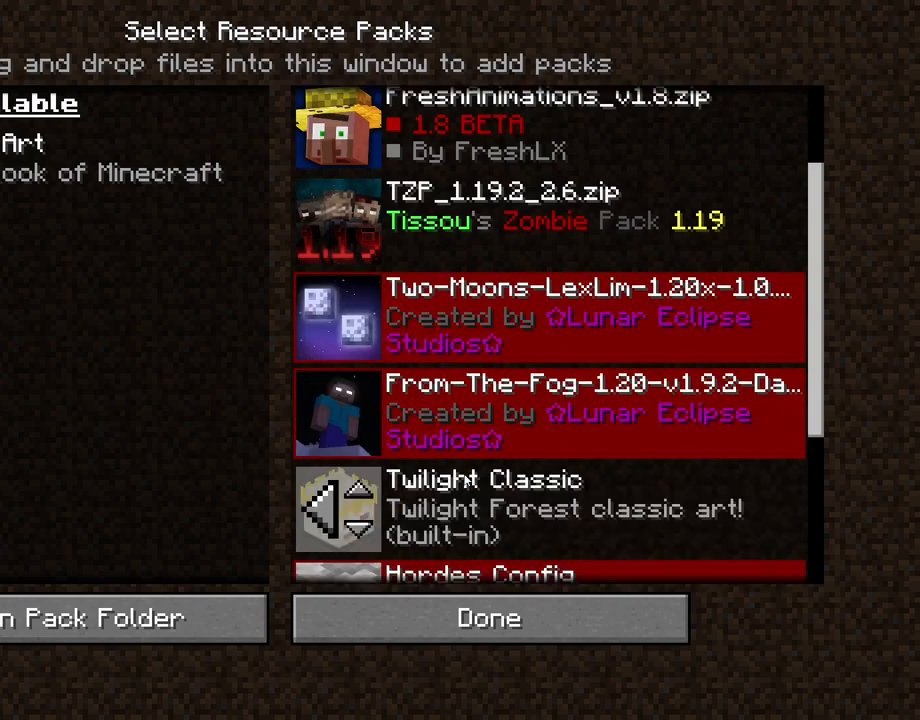
{"keys": [], "mouse": [], "mouse_move": "still", "events": []}